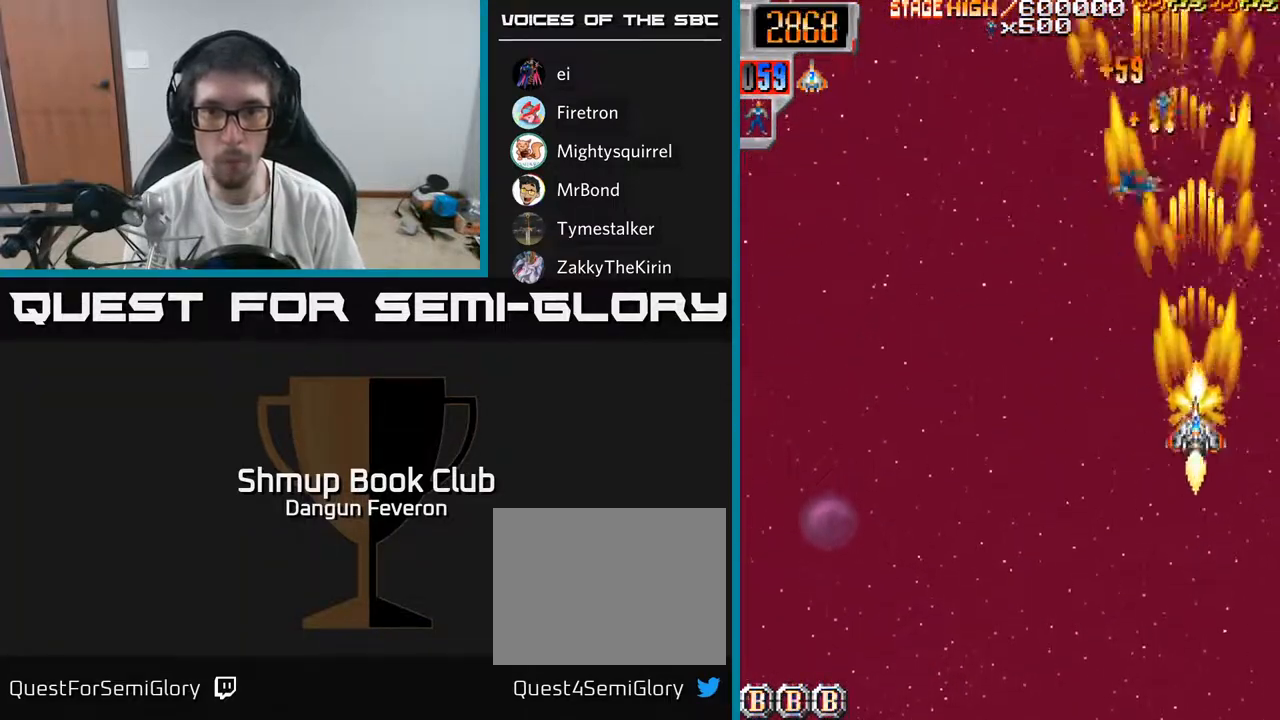
Gameplay with a controller (Xbox layout); each line is a JSON object with the inputs held at the frame after it. "events" lists button and stick changes between this image and that frame as [ms after this image, input, new state], when the widget could be followed in between.
{"buttons": ["R2", "DPAD_DOWN", "DPAD_LEFT"], "left_stick": "center", "right_stick": "center", "events": [[17, "DPAD_DOWN", "up"], [50, "DPAD_LEFT", "down"], [50, "DPAD_UP", "down"], [100, "DPAD_LEFT", "up"], [450, "DPAD_LEFT", "down"], [450, "DPAD_UP", "up"], [467, "DPAD_DOWN", "down"]]}
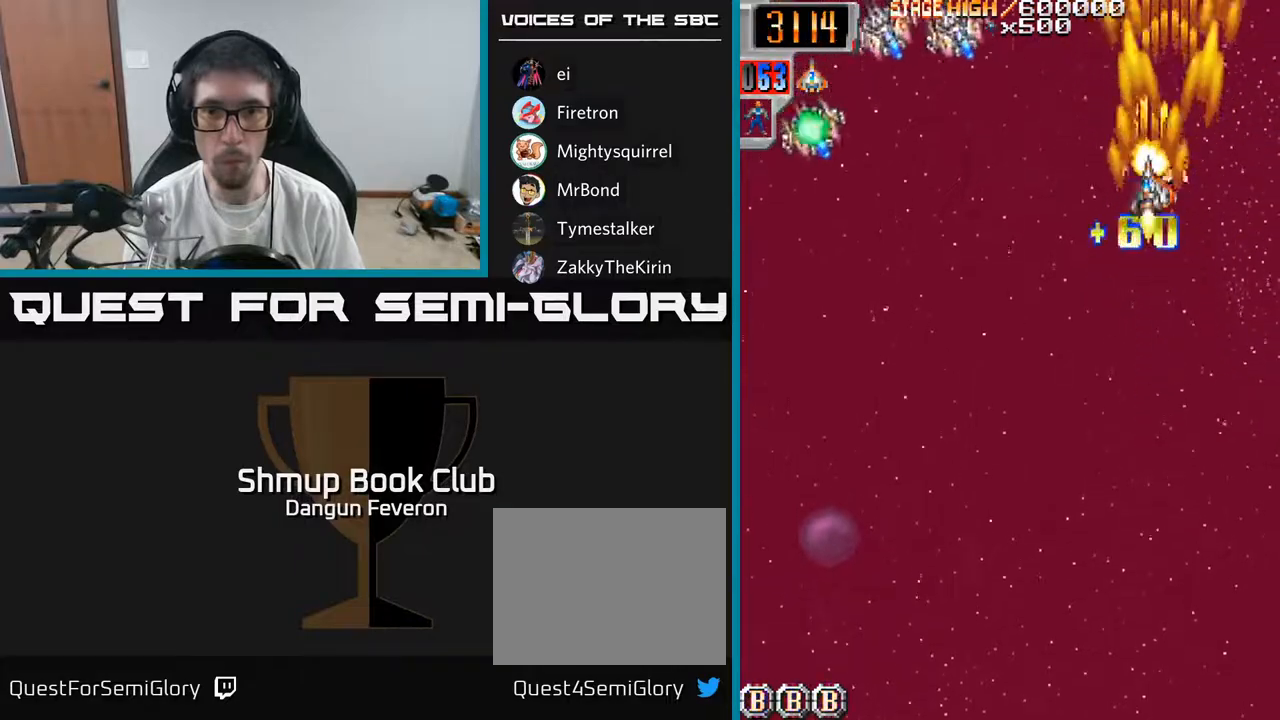
{"buttons": ["R2", "DPAD_UP", "DPAD_LEFT"], "left_stick": "center", "right_stick": "center", "events": [[383, "DPAD_DOWN", "up"], [483, "DPAD_UP", "down"]]}
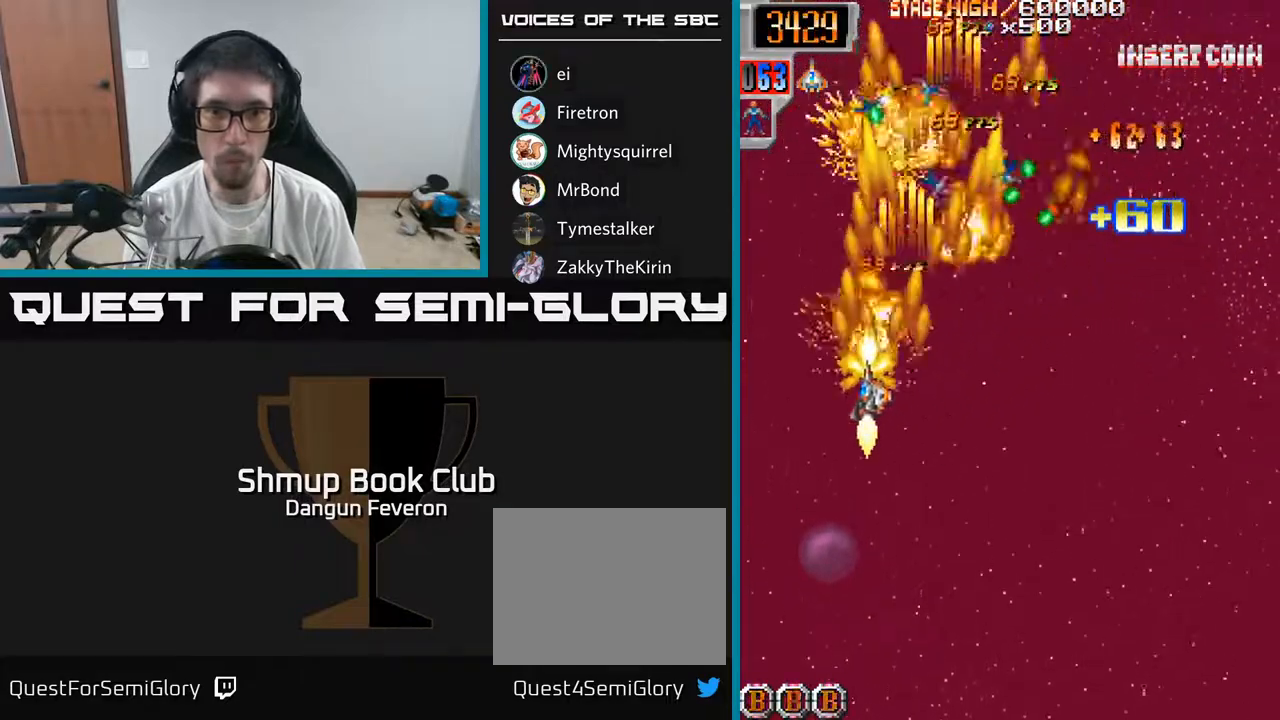
{"buttons": ["R2", "DPAD_DOWN", "DPAD_RIGHT"], "left_stick": "center", "right_stick": "center", "events": [[83, "DPAD_LEFT", "up"], [133, "DPAD_RIGHT", "down"], [233, "DPAD_UP", "up"], [333, "DPAD_DOWN", "down"]]}
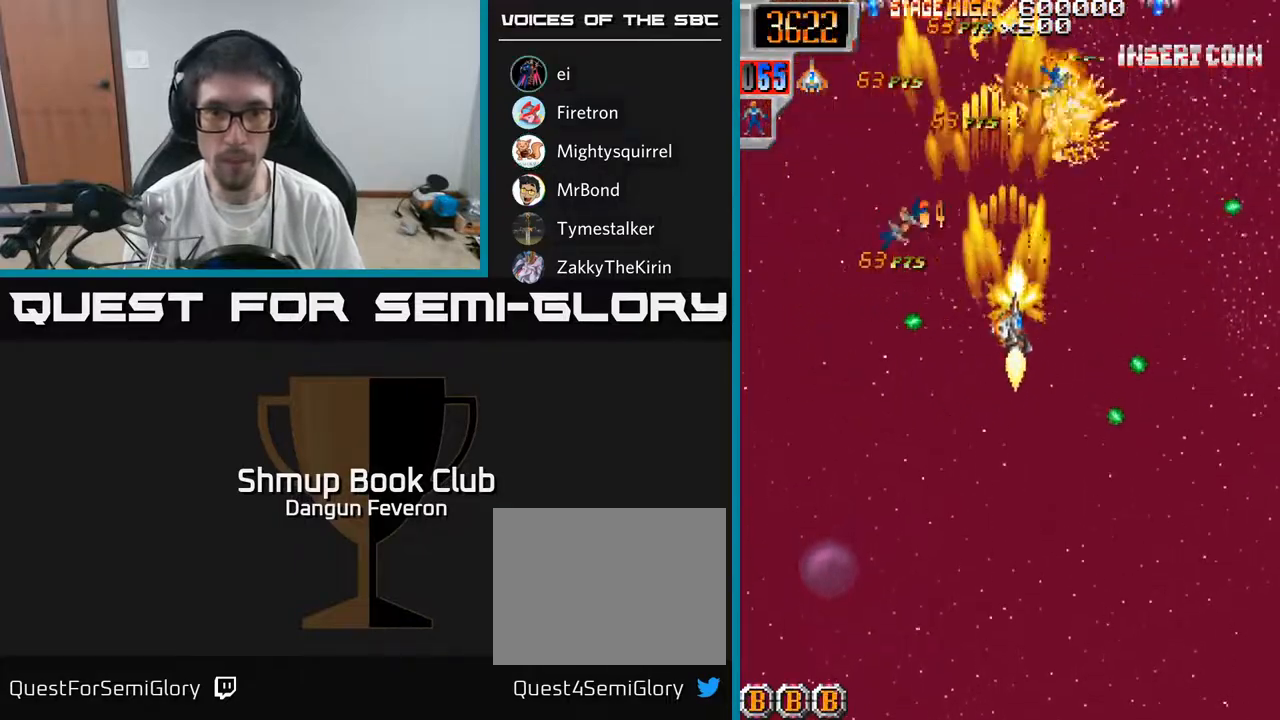
{"buttons": ["R2", "DPAD_RIGHT"], "left_stick": "center", "right_stick": "center", "events": [[17, "DPAD_DOWN", "up"], [33, "DPAD_RIGHT", "up"], [50, "DPAD_UP", "down"], [67, "DPAD_LEFT", "down"], [117, "DPAD_UP", "up"], [300, "DPAD_DOWN", "down"], [300, "DPAD_LEFT", "up"], [333, "DPAD_RIGHT", "down"], [450, "DPAD_DOWN", "up"]]}
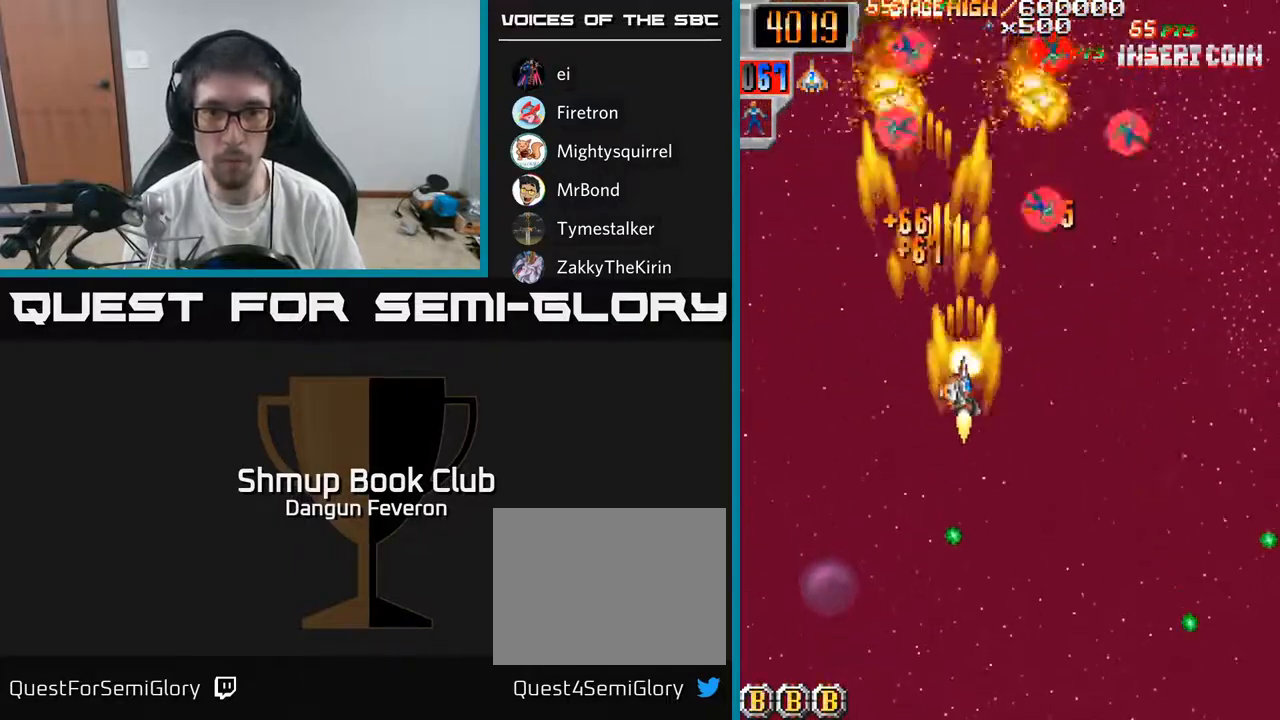
{"buttons": ["R2", "DPAD_LEFT"], "left_stick": "center", "right_stick": "center", "events": [[233, "DPAD_RIGHT", "up"], [233, "DPAD_UP", "down"], [300, "DPAD_LEFT", "down"], [450, "DPAD_UP", "up"]]}
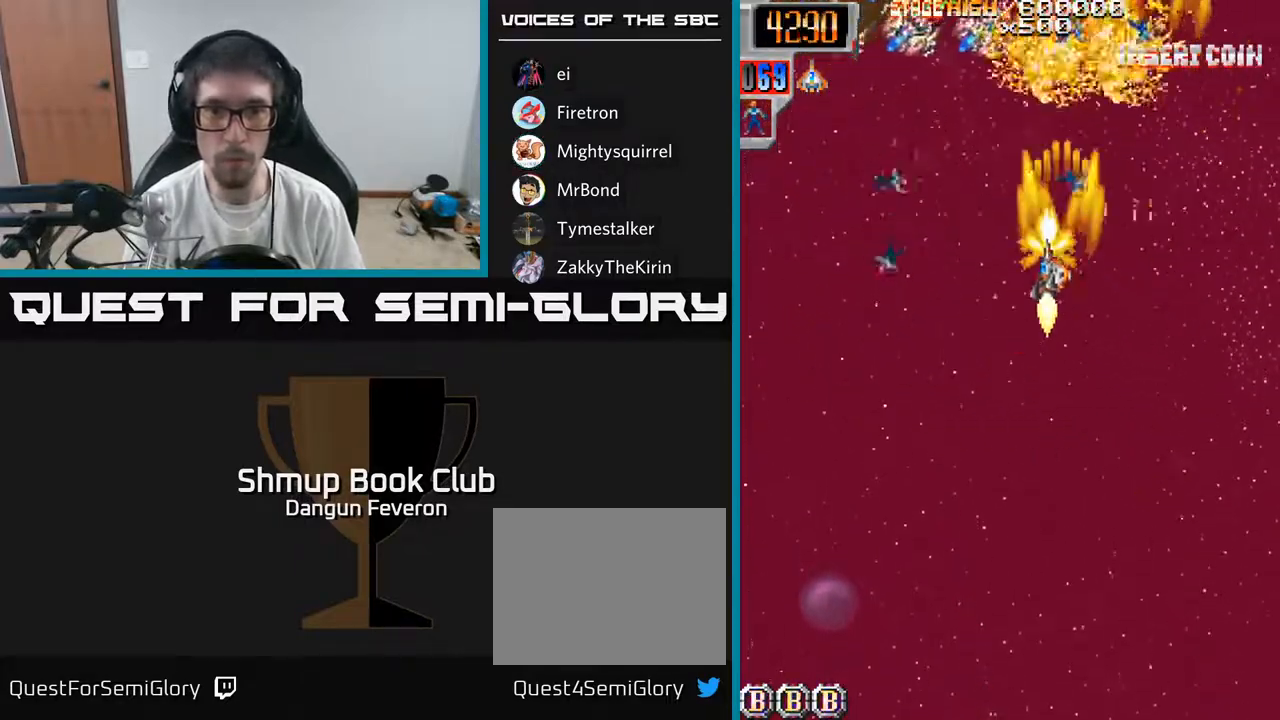
{"buttons": ["R2", "DPAD_DOWN", "DPAD_RIGHT"], "left_stick": "center", "right_stick": "center", "events": [[33, "DPAD_DOWN", "down"], [117, "DPAD_DOWN", "up"], [250, "DPAD_LEFT", "up"], [283, "DPAD_RIGHT", "down"], [383, "DPAD_DOWN", "down"]]}
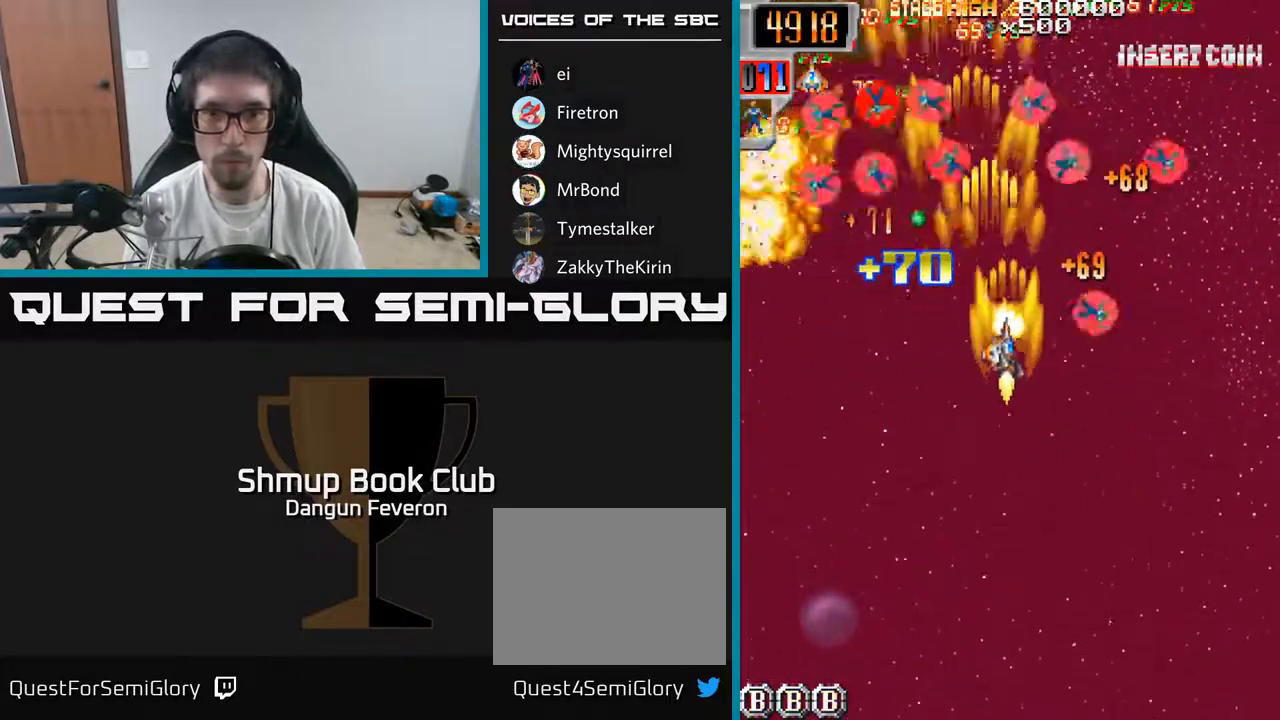
{"buttons": ["R2", "DPAD_DOWN", "DPAD_LEFT"], "left_stick": "center", "right_stick": "center"}
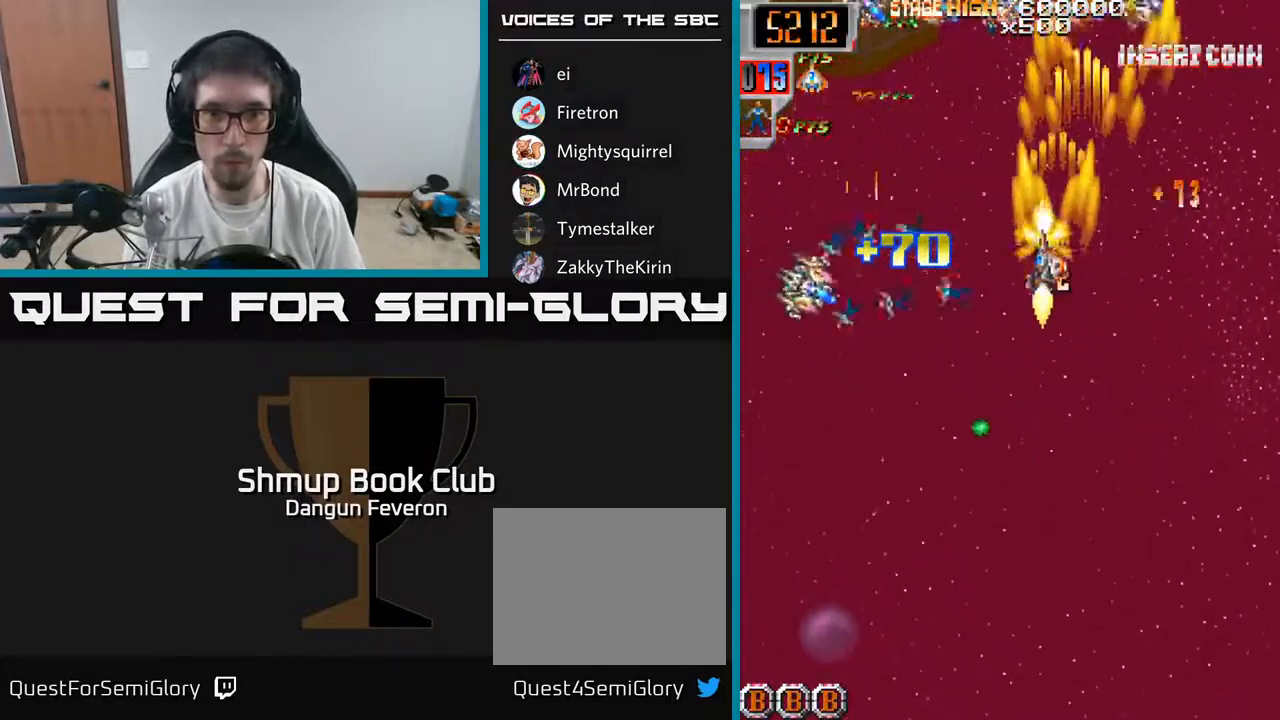
{"buttons": ["R2", "DPAD_RIGHT"], "left_stick": "center", "right_stick": "center", "events": [[317, "DPAD_DOWN", "up"], [367, "DPAD_UP", "down"], [417, "DPAD_LEFT", "up"], [450, "DPAD_RIGHT", "down"], [483, "DPAD_UP", "up"]]}
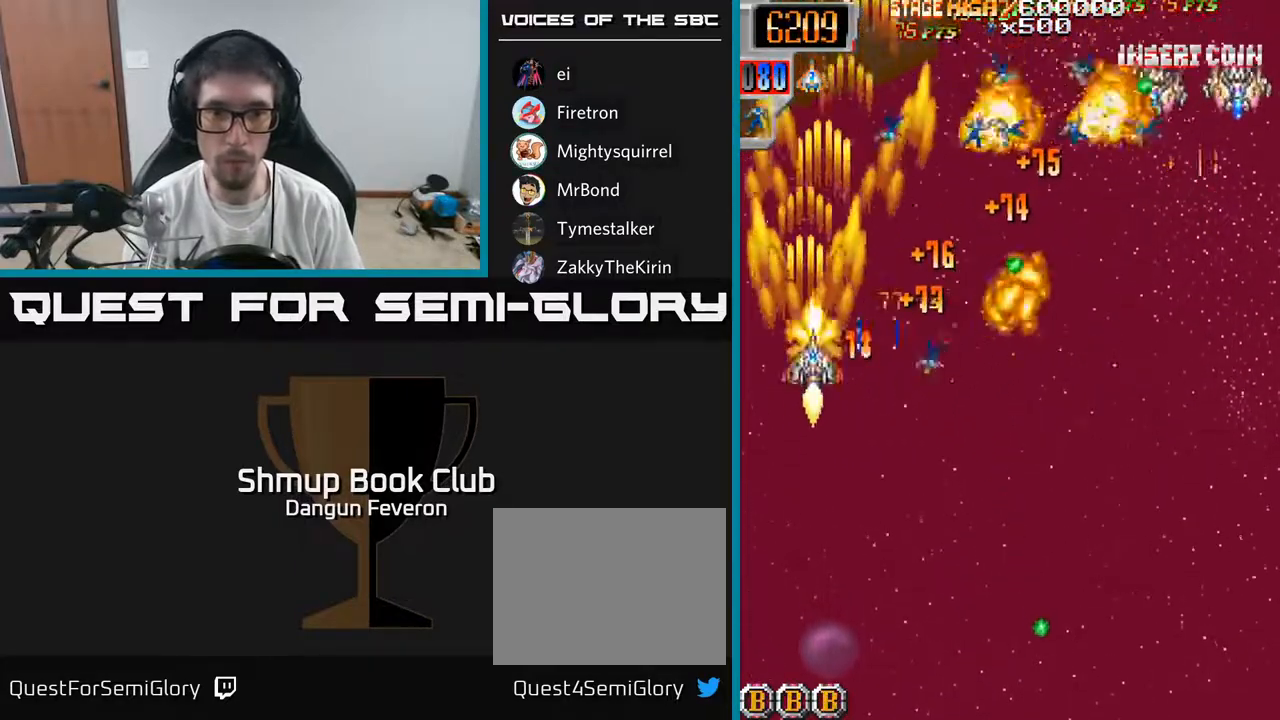
{"buttons": ["R2", "DPAD_RIGHT"], "left_stick": "center", "right_stick": "center", "events": [[33, "DPAD_UP", "down"], [67, "DPAD_UP", "up"], [183, "DPAD_DOWN", "down"], [300, "DPAD_DOWN", "up"]]}
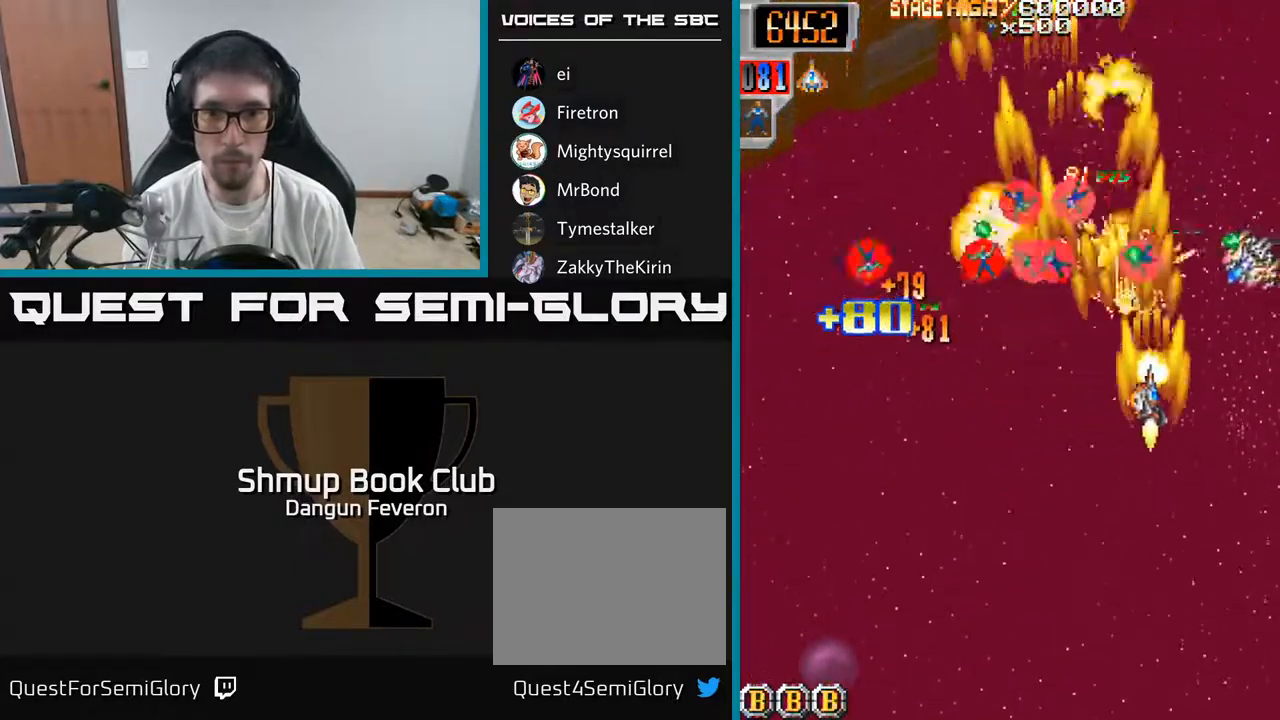
{"buttons": ["R2", "DPAD_LEFT"], "left_stick": "center", "right_stick": "center", "events": [[67, "DPAD_RIGHT", "up"], [83, "DPAD_UP", "down"], [100, "DPAD_LEFT", "down"], [200, "DPAD_UP", "up"]]}
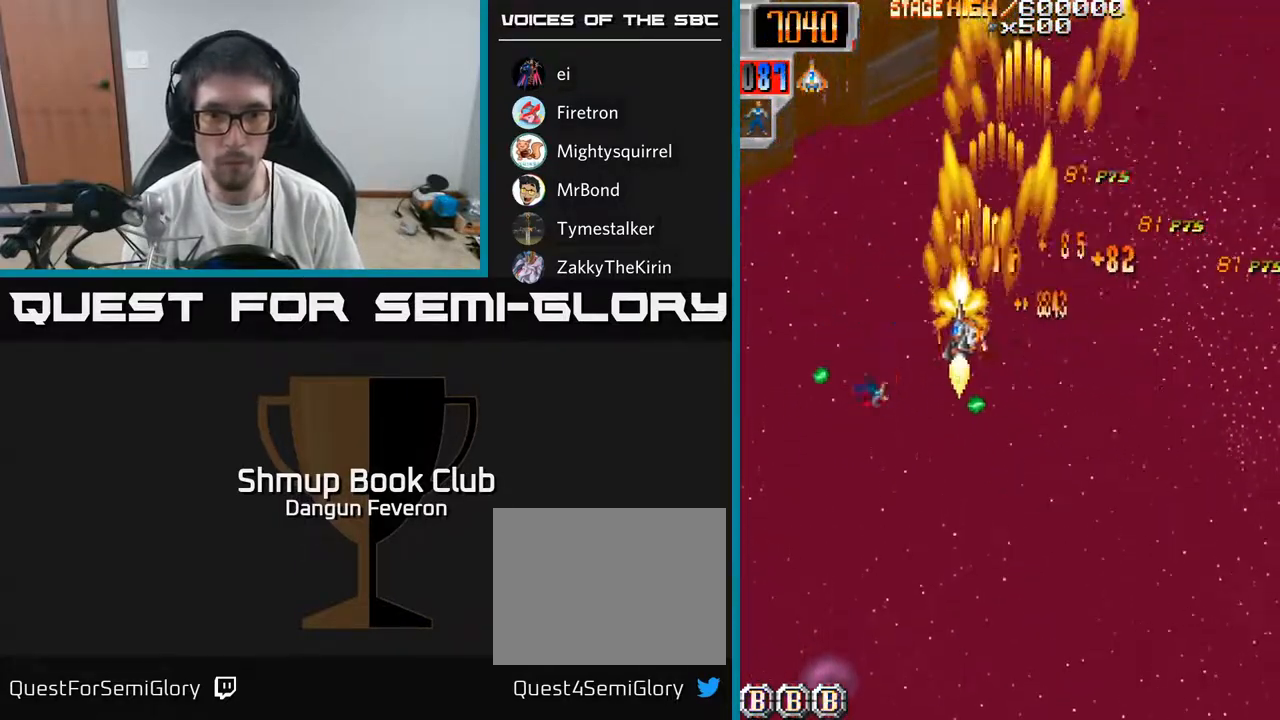
{"buttons": ["R2", "DPAD_RIGHT"], "left_stick": "center", "right_stick": "center", "events": [[50, "DPAD_DOWN", "down"], [150, "DPAD_LEFT", "up"], [200, "DPAD_DOWN", "up"], [217, "DPAD_RIGHT", "down"], [283, "DPAD_UP", "down"], [383, "DPAD_UP", "up"]]}
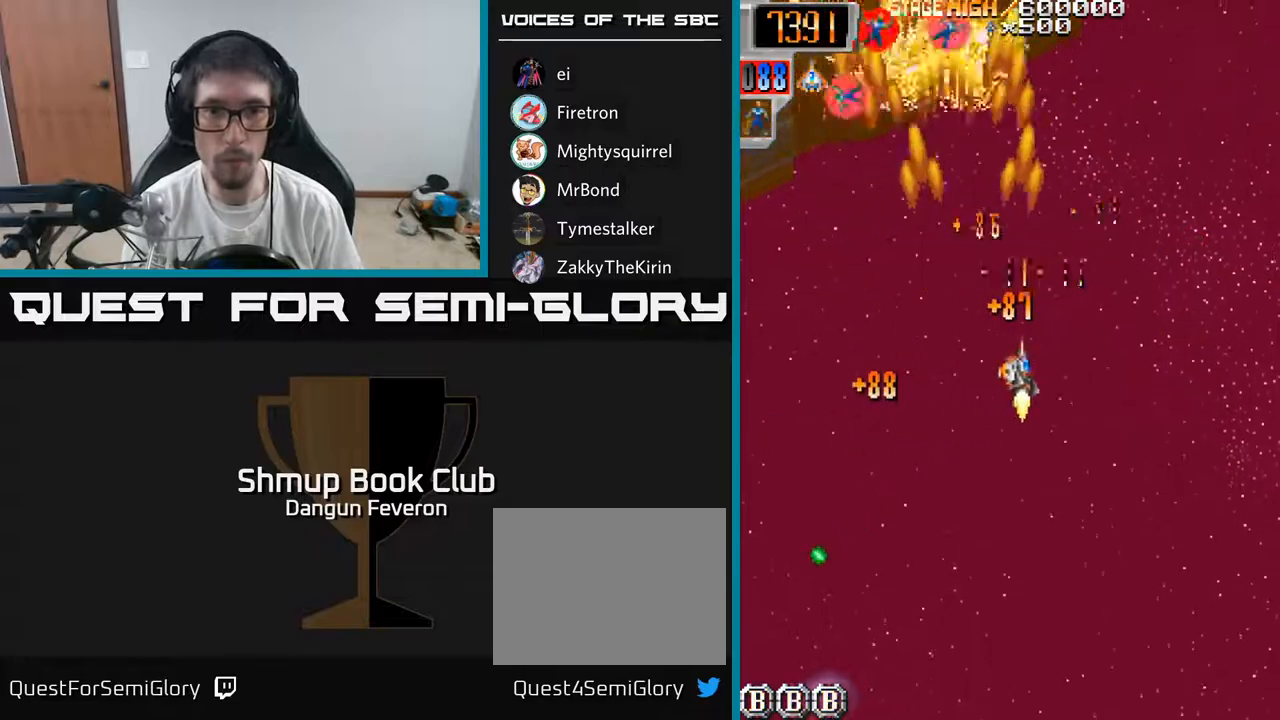
{"buttons": ["R2", "DPAD_UP", "DPAD_LEFT"], "left_stick": "center", "right_stick": "center", "events": [[117, "DPAD_RIGHT", "up"], [150, "DPAD_LEFT", "down"], [467, "DPAD_UP", "down"]]}
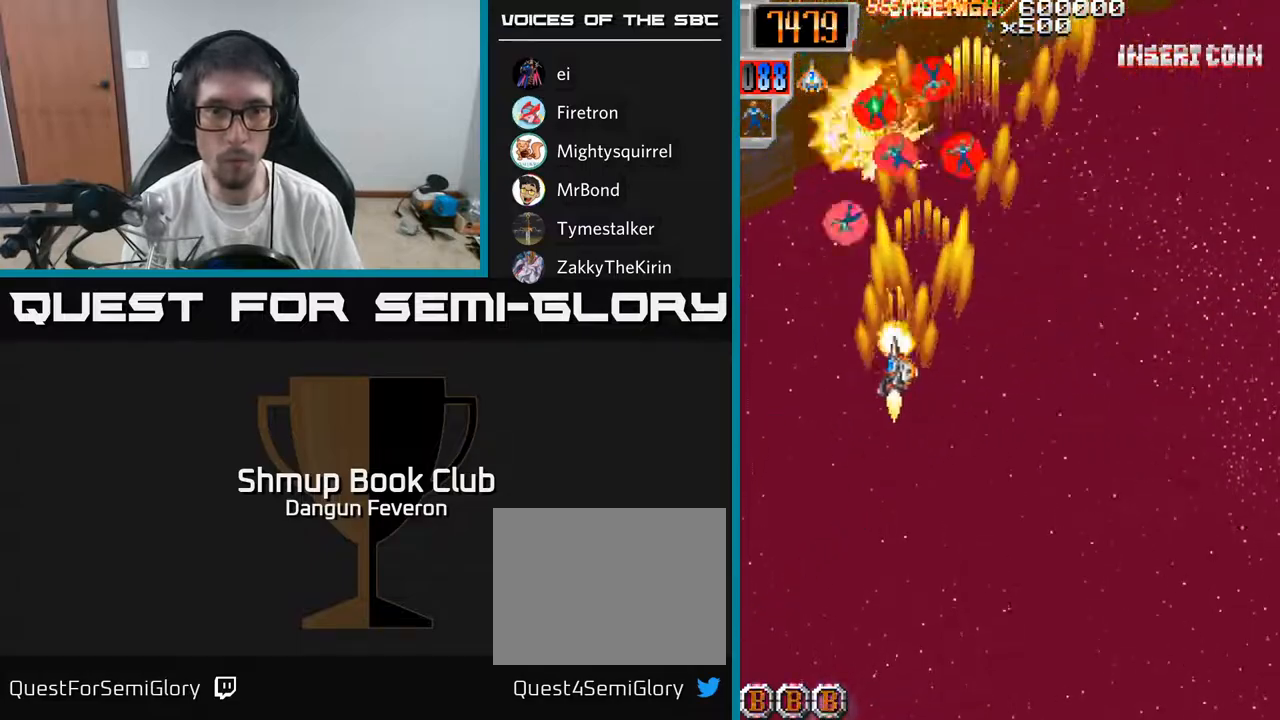
{"buttons": ["R2"], "left_stick": "center", "right_stick": "center", "events": [[67, "DPAD_LEFT", "up"], [133, "DPAD_RIGHT", "down"], [167, "DPAD_UP", "up"], [500, "DPAD_RIGHT", "up"]]}
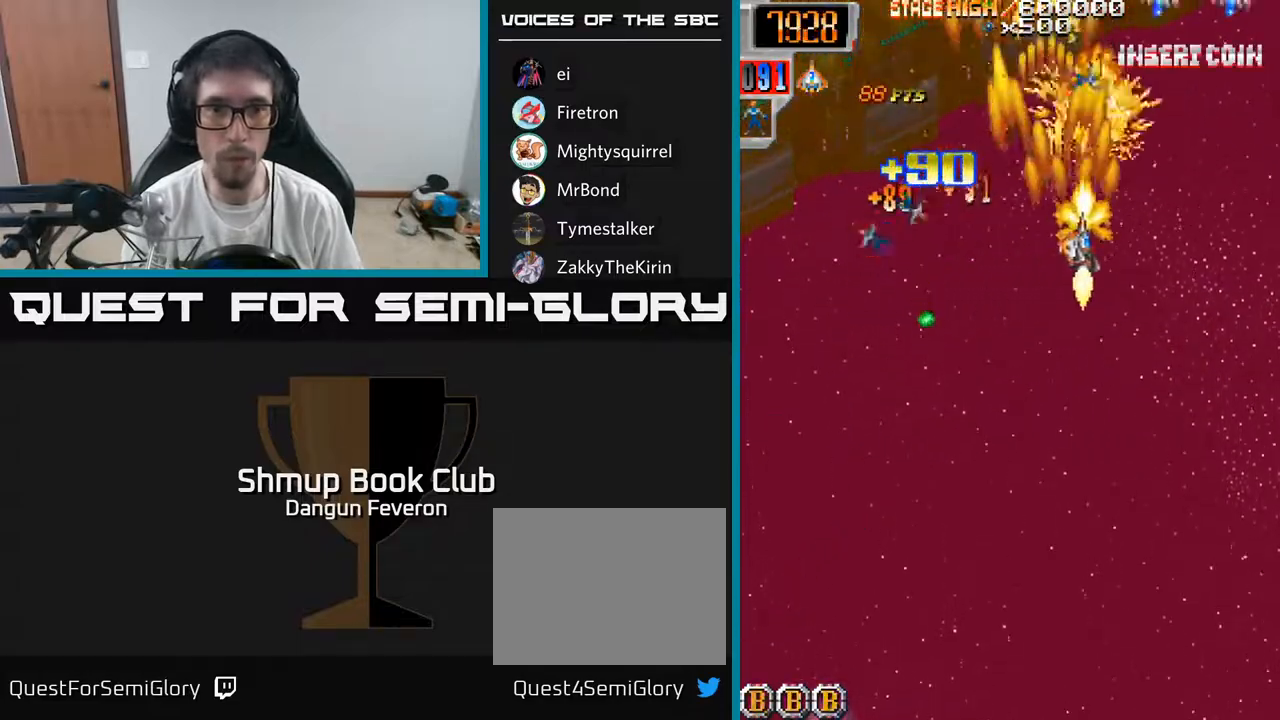
{"buttons": ["R2", "DPAD_RIGHT"], "left_stick": "center", "right_stick": "center", "events": [[33, "DPAD_LEFT", "down"], [283, "DPAD_DOWN", "down"], [350, "DPAD_LEFT", "up"], [400, "DPAD_RIGHT", "down"], [467, "DPAD_DOWN", "up"]]}
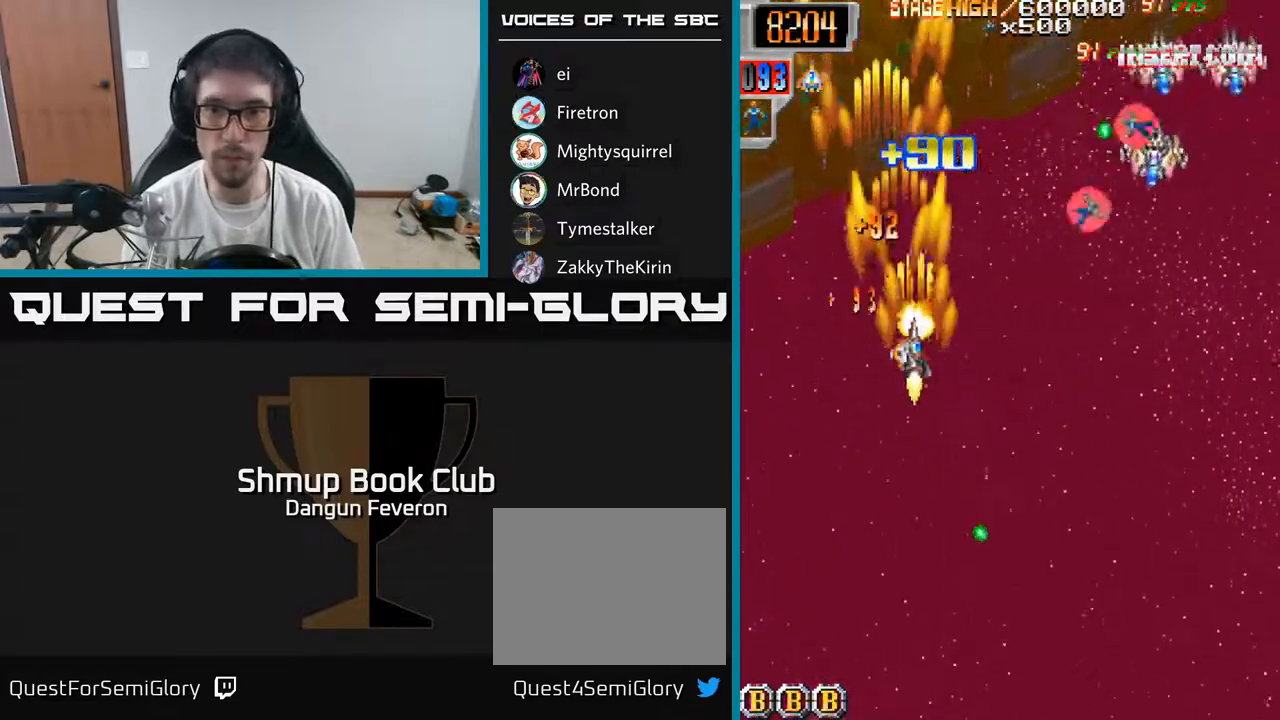
{"buttons": ["R2", "DPAD_UP", "DPAD_LEFT"], "left_stick": "center", "right_stick": "center", "events": [[450, "DPAD_RIGHT", "up"], [450, "DPAD_UP", "down"], [483, "DPAD_LEFT", "down"]]}
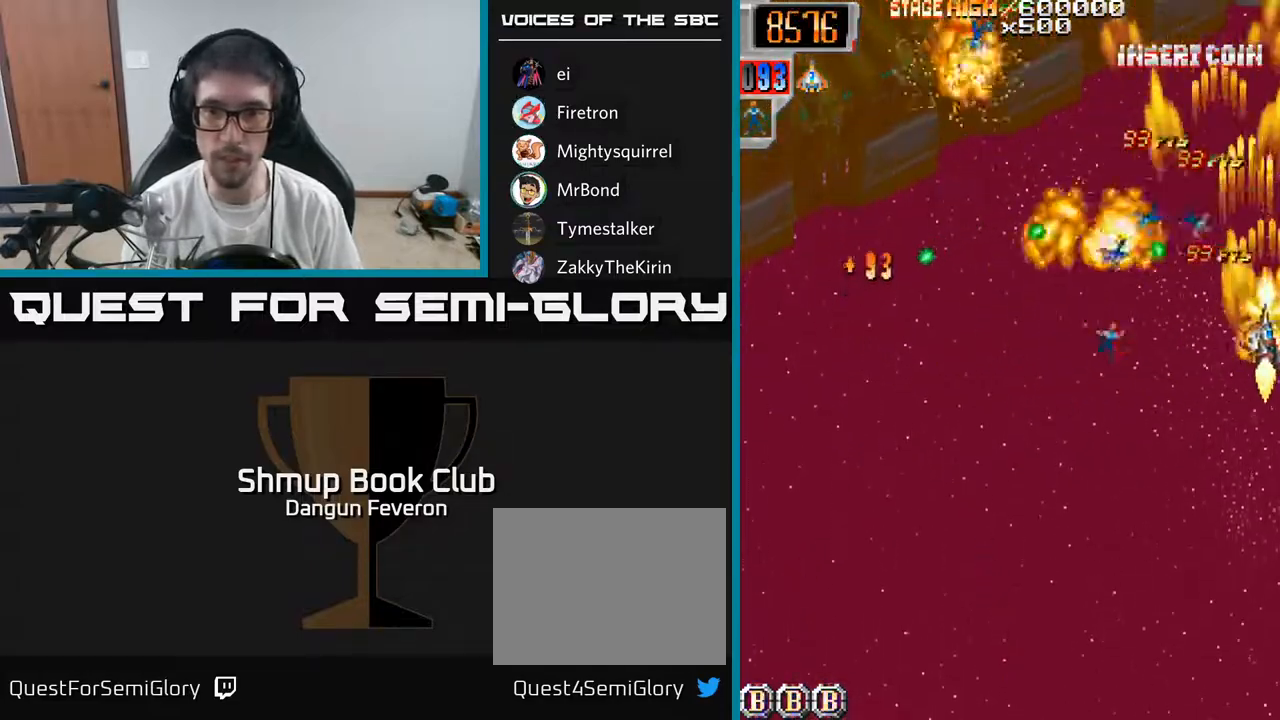
{"buttons": ["R2", "DPAD_UP", "DPAD_LEFT"], "left_stick": "center", "right_stick": "center", "events": [[50, "DPAD_UP", "up"], [117, "DPAD_DOWN", "down"], [167, "DPAD_LEFT", "up"], [200, "DPAD_RIGHT", "down"], [267, "DPAD_RIGHT", "up"], [317, "DPAD_DOWN", "up"], [317, "DPAD_LEFT", "down"], [367, "DPAD_UP", "down"]]}
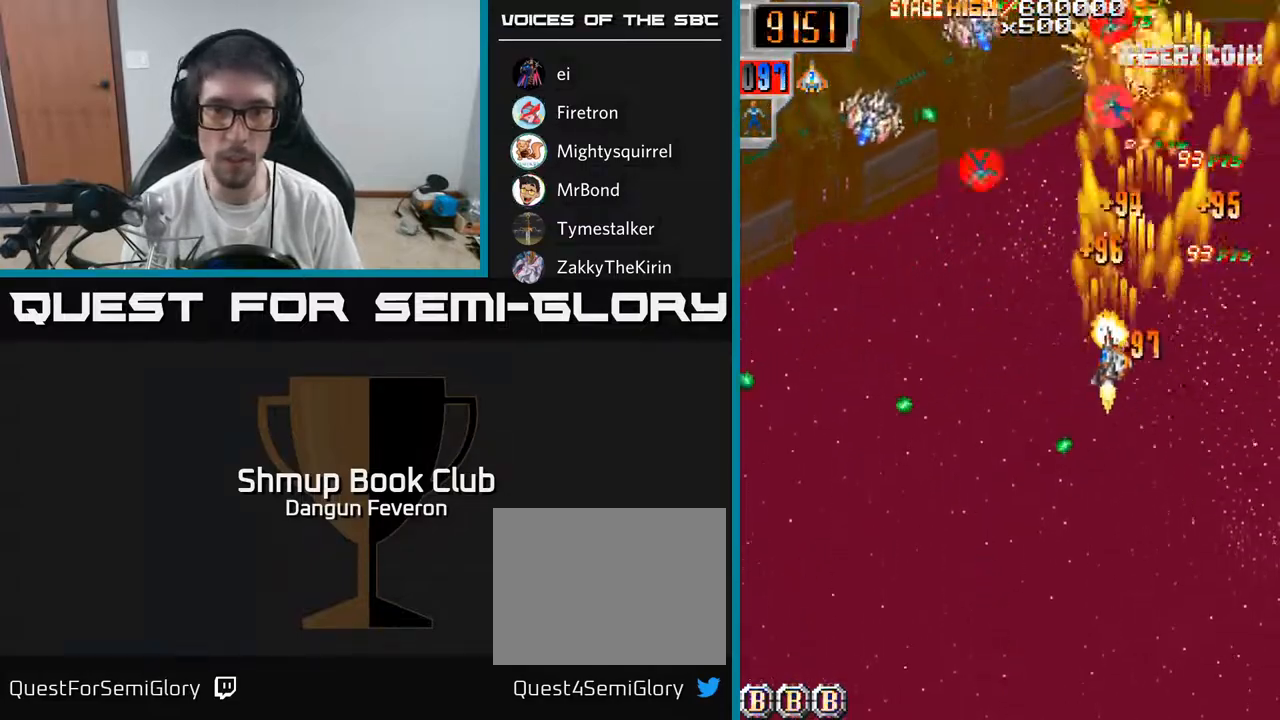
{"buttons": ["R2", "DPAD_RIGHT"], "left_stick": "center", "right_stick": "center", "events": [[17, "DPAD_UP", "up"], [383, "DPAD_LEFT", "up"], [417, "DPAD_RIGHT", "down"]]}
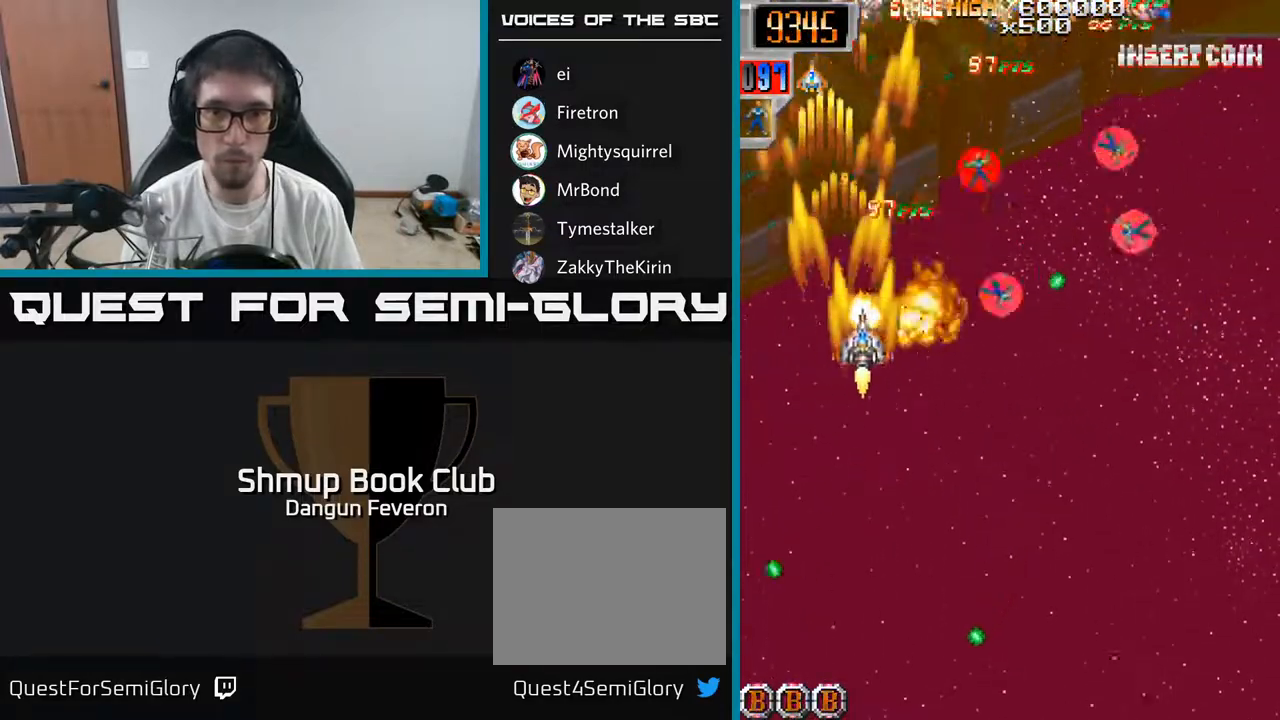
{"buttons": ["R2", "DPAD_LEFT"], "left_stick": "center", "right_stick": "center", "events": [[383, "DPAD_RIGHT", "up"], [383, "DPAD_UP", "down"], [417, "DPAD_LEFT", "down"], [467, "DPAD_UP", "up"]]}
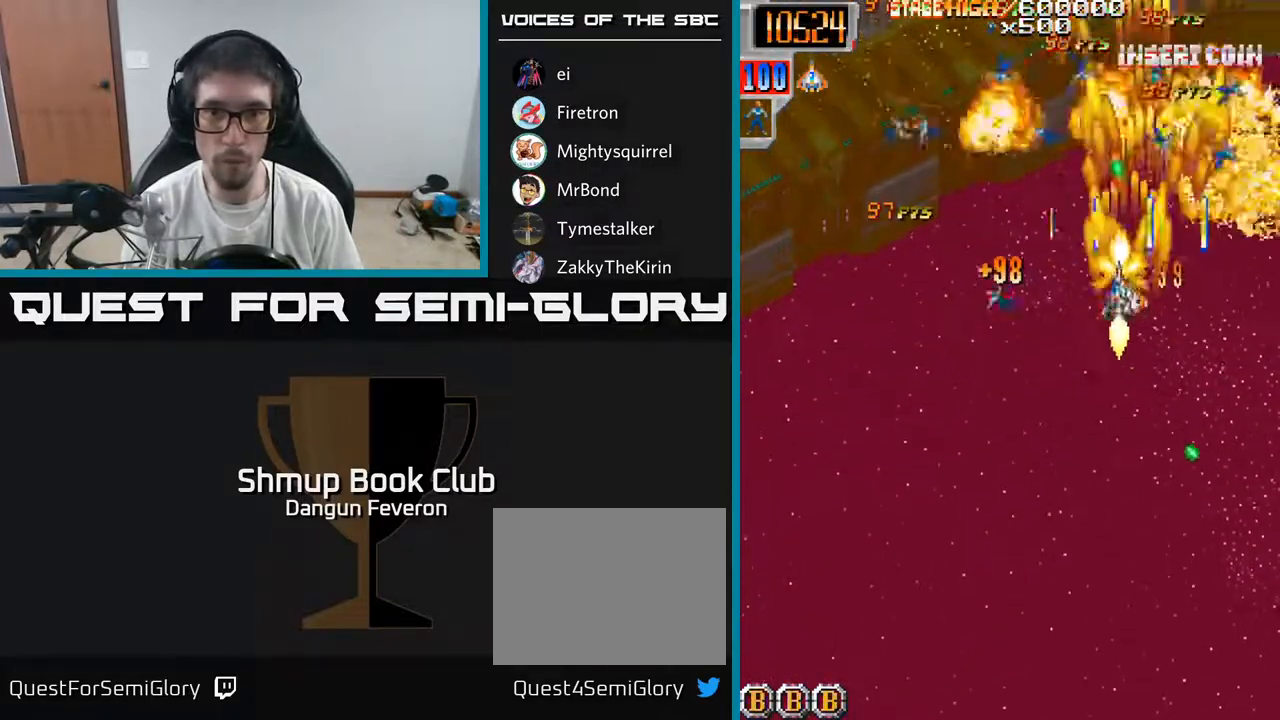
{"buttons": ["R2", "DPAD_RIGHT"], "left_stick": "center", "right_stick": "center", "events": [[117, "DPAD_DOWN", "down"], [250, "DPAD_DOWN", "up"], [300, "DPAD_UP", "down"], [367, "DPAD_LEFT", "up"], [417, "DPAD_RIGHT", "down"], [450, "DPAD_UP", "up"]]}
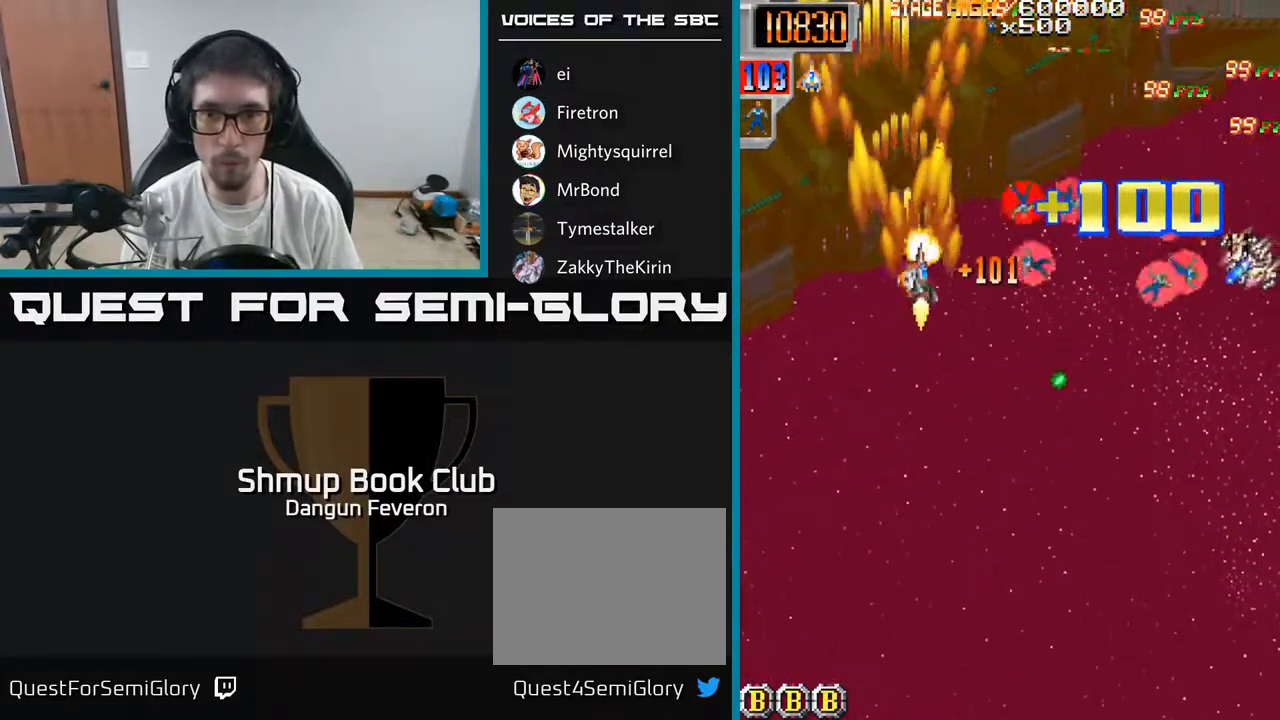
{"buttons": ["R2", "DPAD_UP", "DPAD_LEFT"], "left_stick": "center", "right_stick": "center", "events": [[133, "DPAD_DOWN", "down"], [383, "DPAD_DOWN", "up"], [483, "DPAD_RIGHT", "up"], [483, "DPAD_UP", "down"], [500, "DPAD_LEFT", "down"]]}
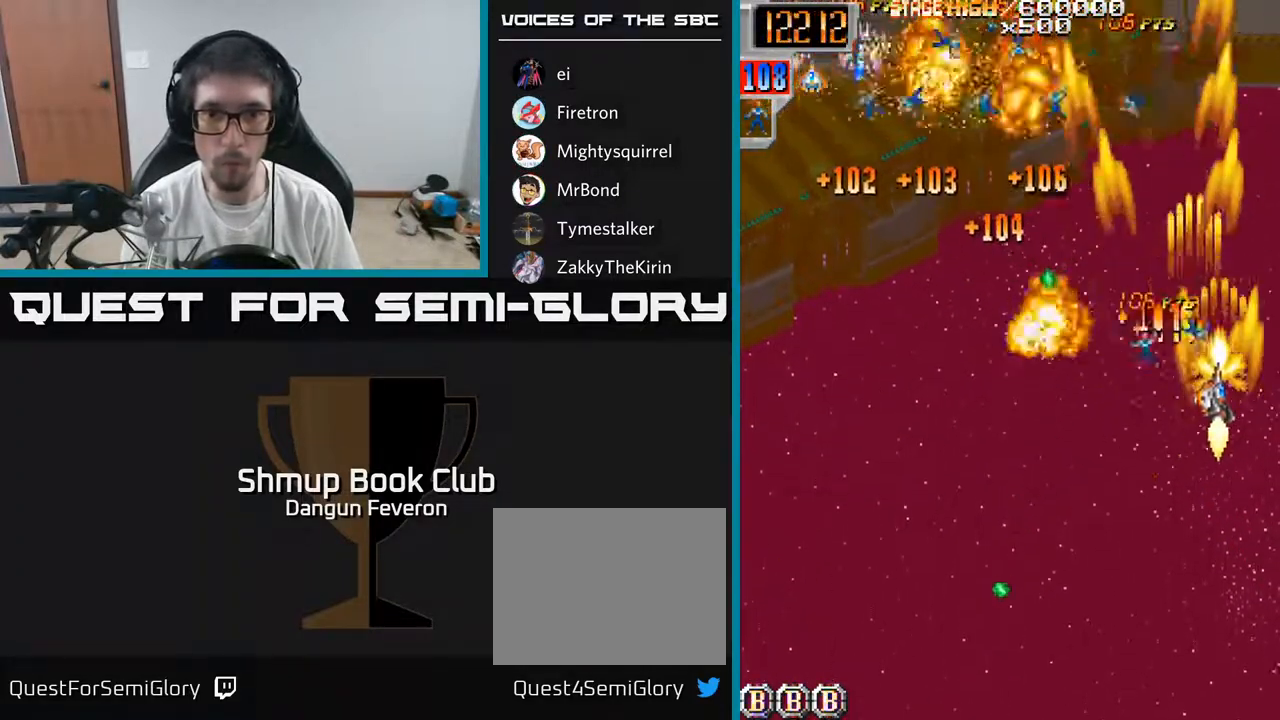
{"buttons": ["R2", "DPAD_LEFT"], "left_stick": "center", "right_stick": "center", "events": [[83, "DPAD_UP", "up"], [433, "DPAD_DOWN", "down"], [500, "DPAD_DOWN", "up"]]}
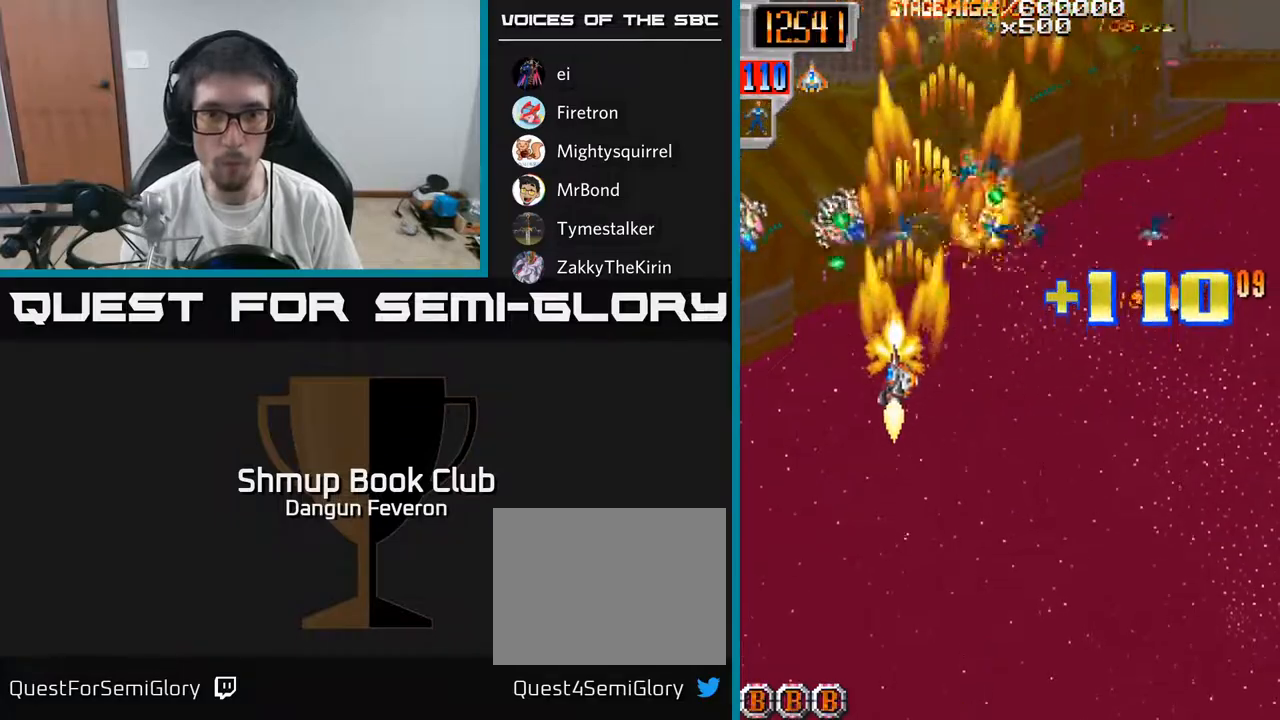
{"buttons": ["R2", "DPAD_RIGHT"], "left_stick": "center", "right_stick": "center", "events": [[100, "DPAD_LEFT", "up"], [133, "DPAD_RIGHT", "down"], [200, "DPAD_RIGHT", "up"], [200, "DPAD_UP", "down"], [233, "DPAD_LEFT", "down"], [250, "DPAD_UP", "up"], [350, "DPAD_UP", "down"], [400, "DPAD_LEFT", "up"], [400, "DPAD_UP", "up"], [417, "DPAD_RIGHT", "down"]]}
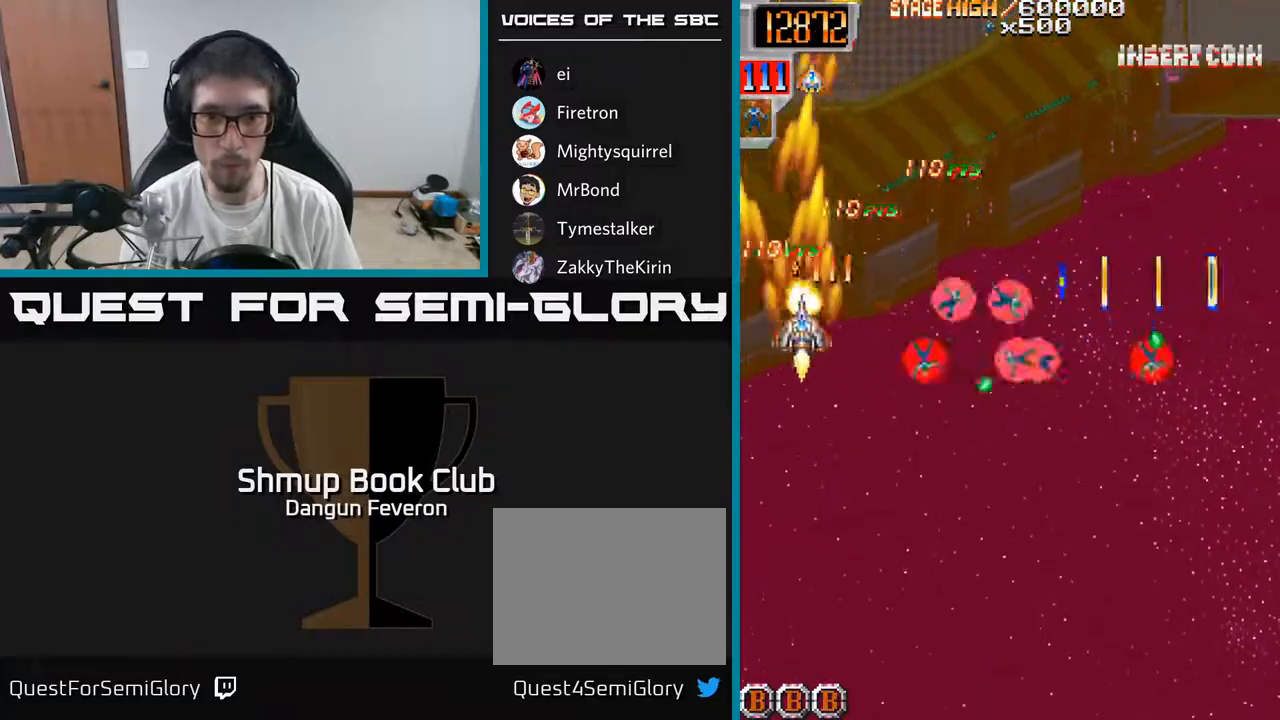
{"buttons": ["R2", "DPAD_DOWN", "DPAD_RIGHT"], "left_stick": "center", "right_stick": "center", "events": [[50, "DPAD_DOWN", "down"], [200, "DPAD_DOWN", "up"], [383, "DPAD_DOWN", "down"]]}
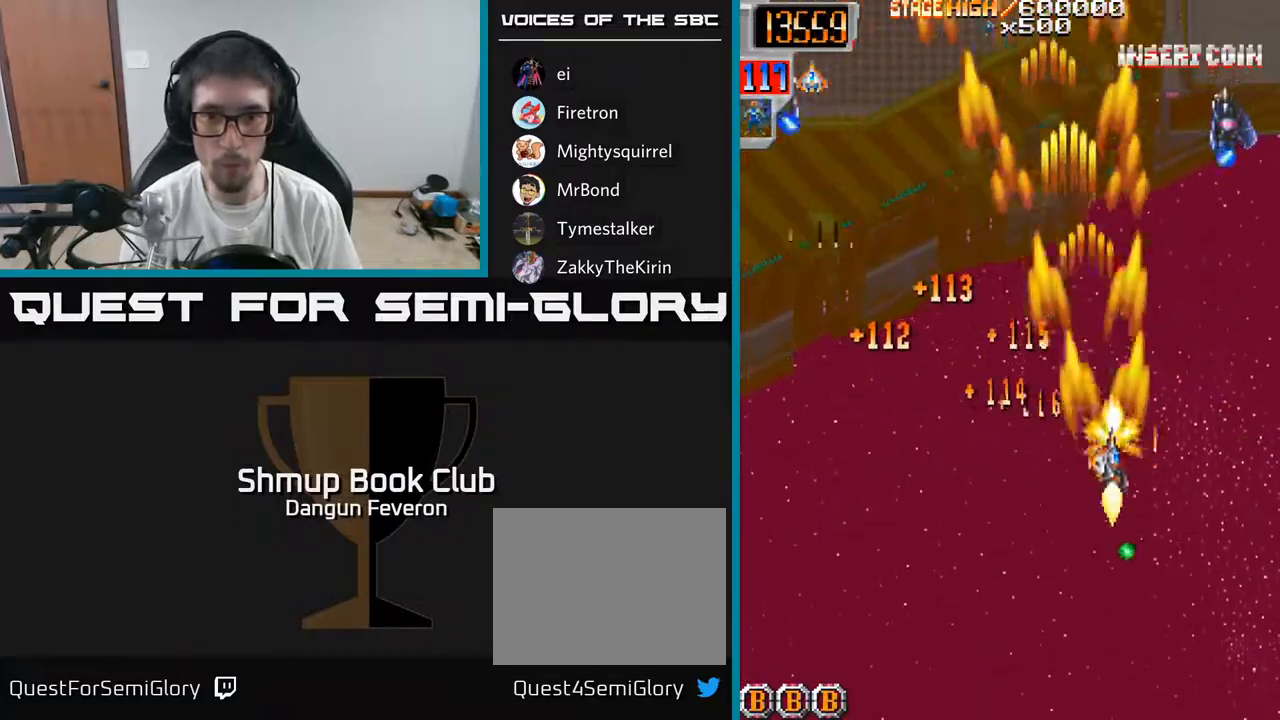
{"buttons": ["R2", "DPAD_LEFT"], "left_stick": "center", "right_stick": "center", "events": [[117, "DPAD_DOWN", "up"], [333, "DPAD_RIGHT", "up"], [367, "DPAD_LEFT", "down"]]}
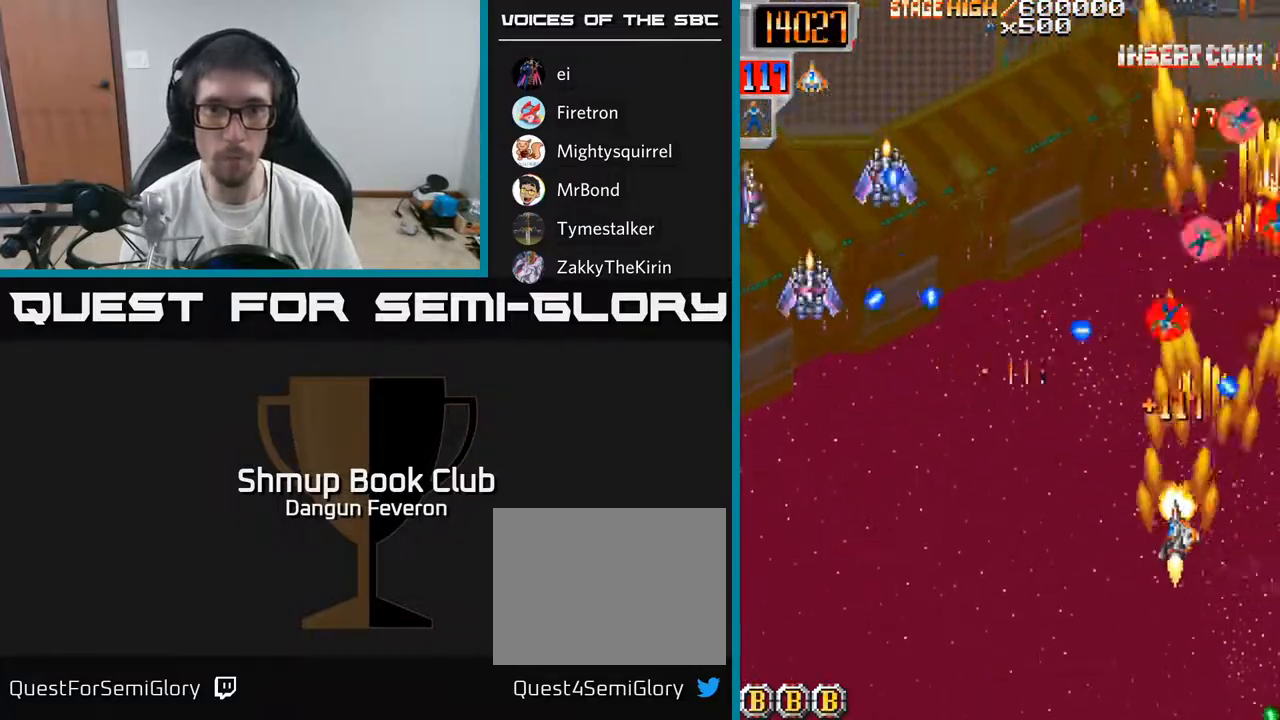
{"buttons": ["R2", "DPAD_UP", "DPAD_LEFT"], "left_stick": "center", "right_stick": "center", "events": [[483, "DPAD_UP", "down"]]}
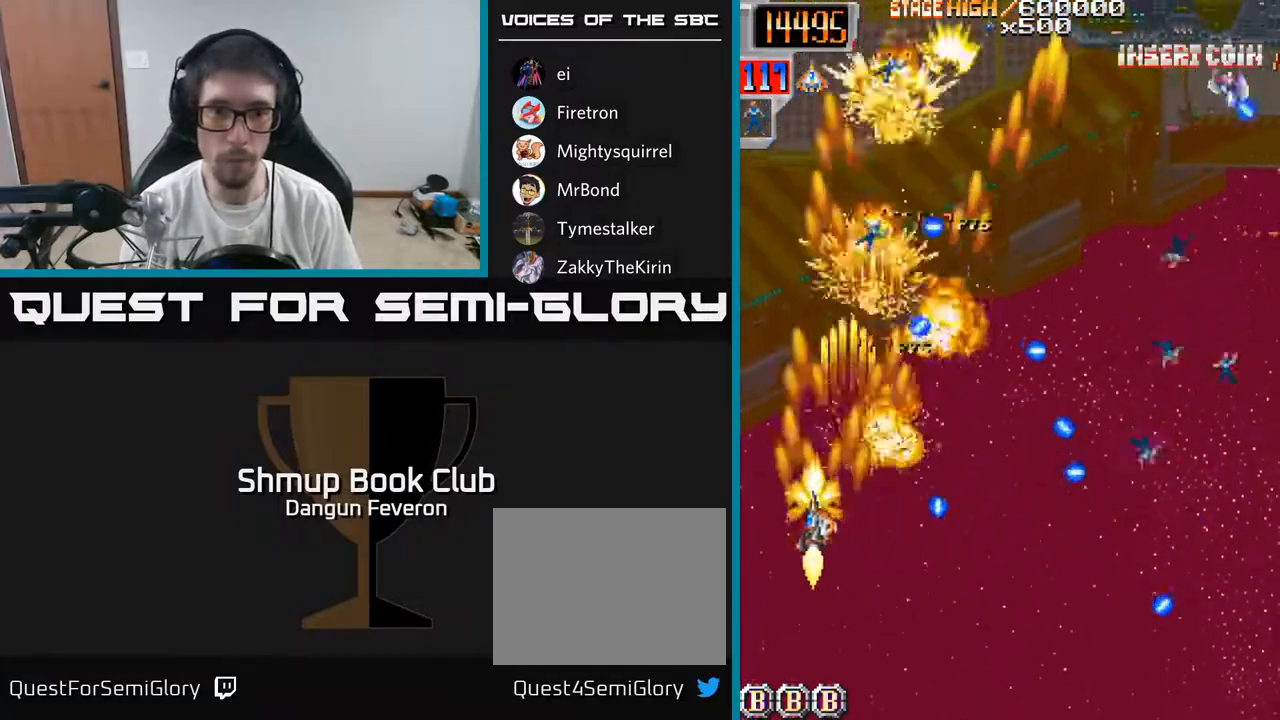
{"buttons": ["R2", "DPAD_UP"], "left_stick": "center", "right_stick": "center", "events": [[117, "DPAD_LEFT", "up"], [167, "DPAD_UP", "up"], [183, "DPAD_RIGHT", "down"], [217, "DPAD_DOWN", "down"], [300, "DPAD_DOWN", "up"], [417, "DPAD_RIGHT", "up"], [417, "DPAD_UP", "down"]]}
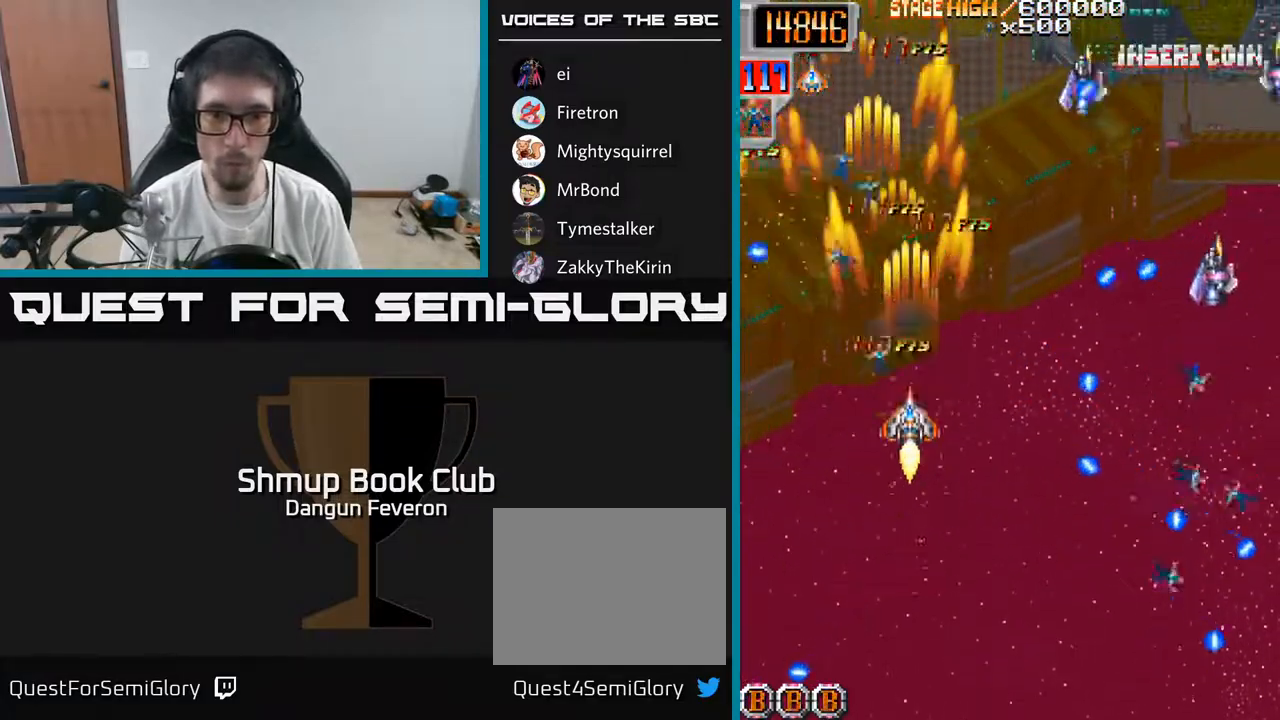
{"buttons": ["R2", "DPAD_RIGHT"], "left_stick": "center", "right_stick": "center", "events": [[67, "DPAD_UP", "up"], [83, "DPAD_RIGHT", "down"], [117, "DPAD_DOWN", "down"], [167, "DPAD_RIGHT", "up"], [217, "DPAD_RIGHT", "down"], [333, "DPAD_DOWN", "up"]]}
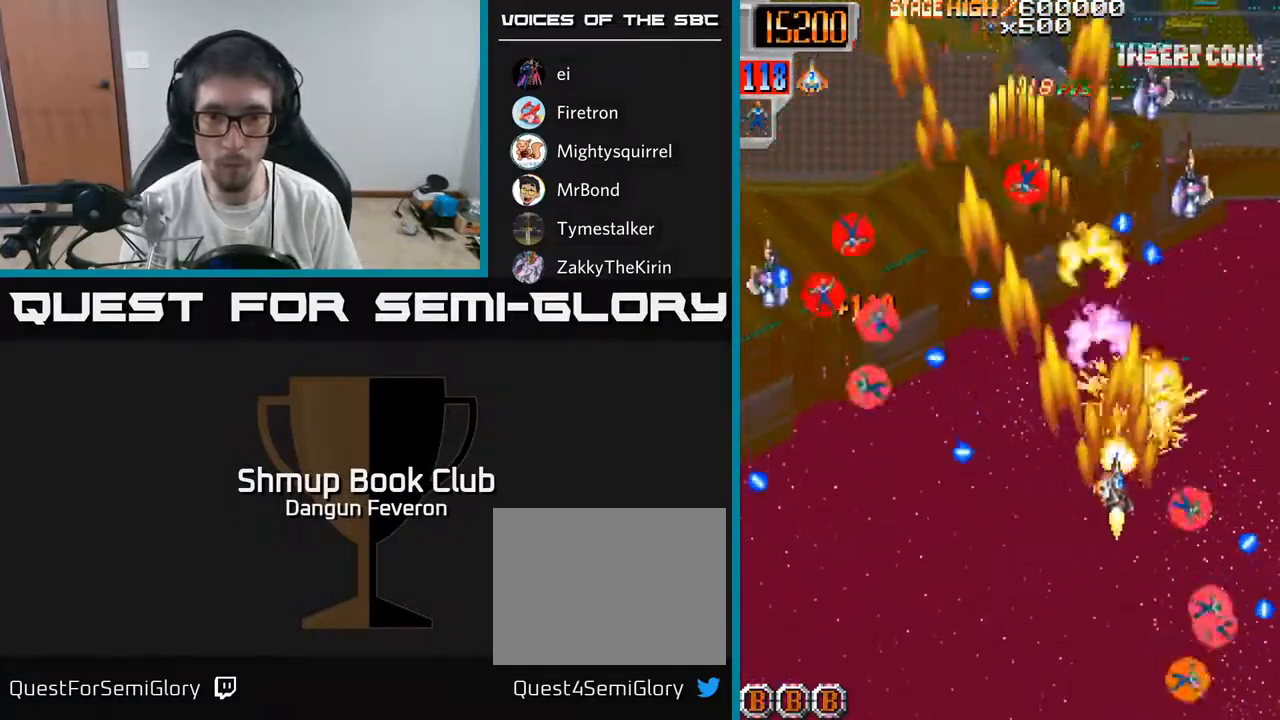
{"buttons": ["R2", "DPAD_UP", "DPAD_LEFT"], "left_stick": "center", "right_stick": "center", "events": [[67, "DPAD_DOWN", "down"], [83, "DPAD_RIGHT", "up"], [267, "DPAD_RIGHT", "down"], [367, "DPAD_DOWN", "up"], [367, "DPAD_RIGHT", "up"], [400, "DPAD_LEFT", "down"], [400, "DPAD_UP", "down"]]}
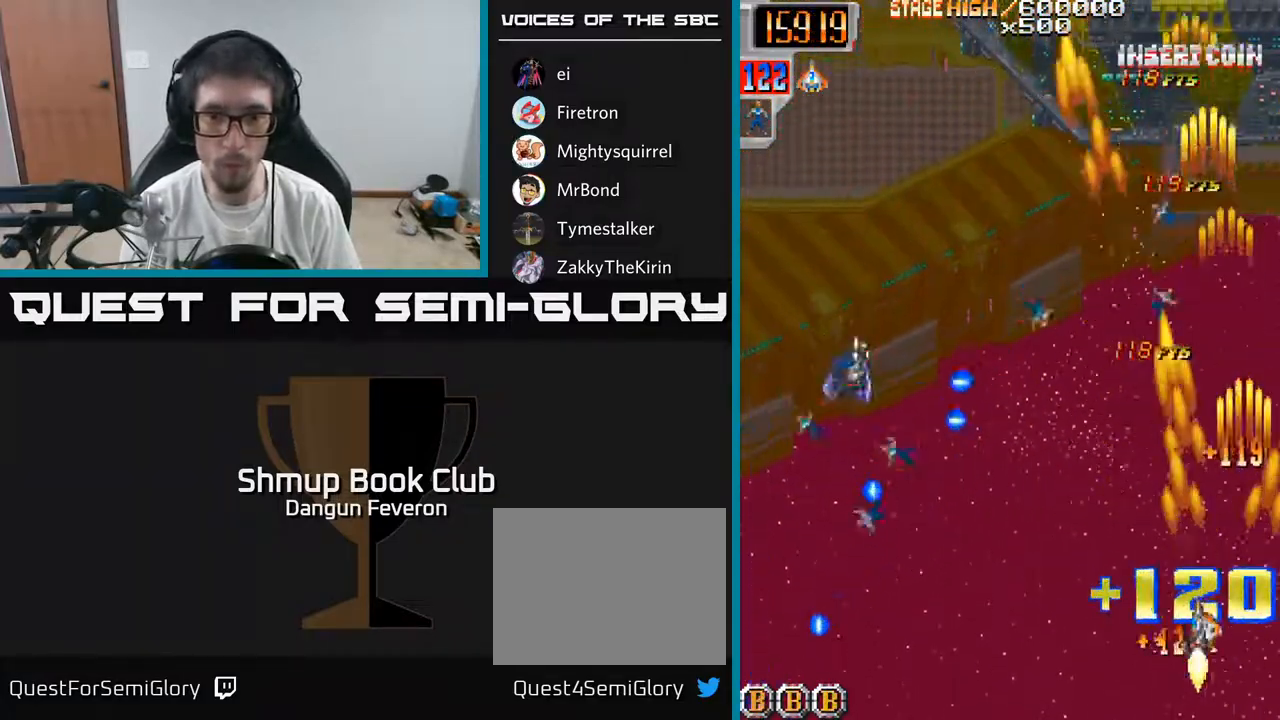
{"buttons": ["R2", "DPAD_DOWN"], "left_stick": "center", "right_stick": "center", "events": [[150, "DPAD_LEFT", "up"], [383, "DPAD_UP", "up"], [450, "DPAD_DOWN", "down"], [450, "DPAD_RIGHT", "down"], [500, "DPAD_RIGHT", "up"]]}
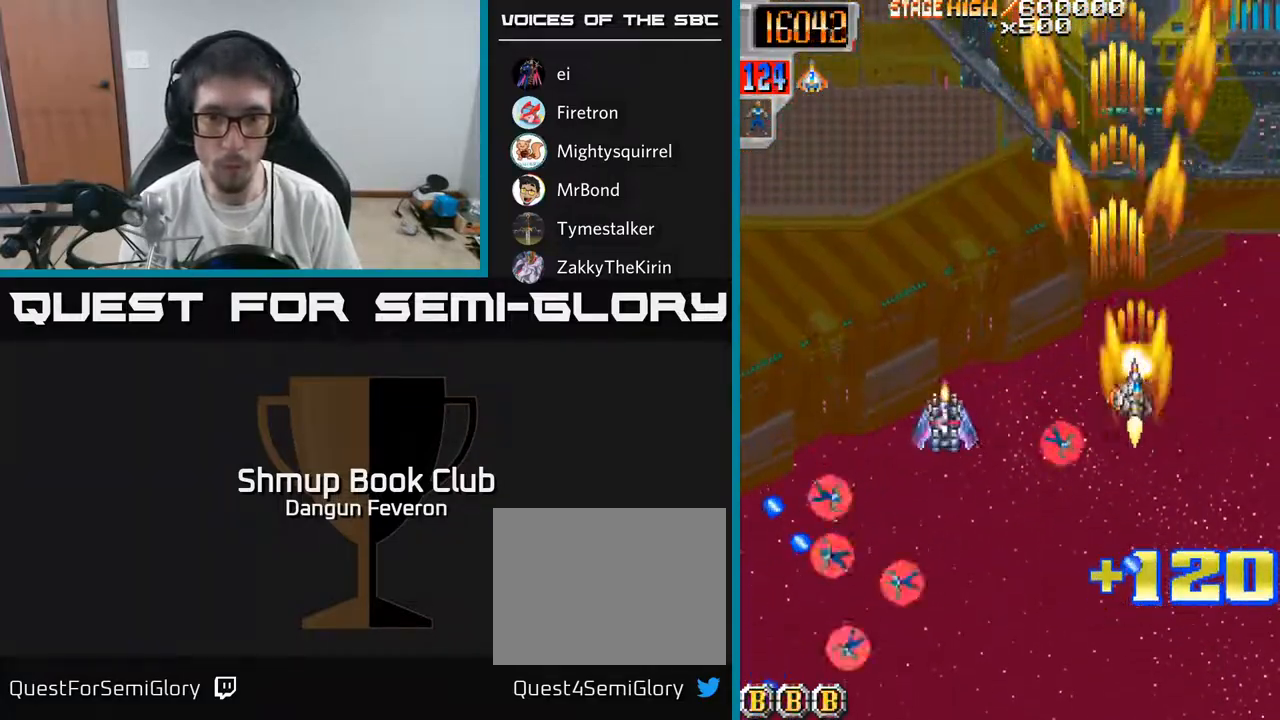
{"buttons": ["R2", "DPAD_DOWN", "DPAD_LEFT"], "left_stick": "center", "right_stick": "center", "events": [[33, "DPAD_LEFT", "down"]]}